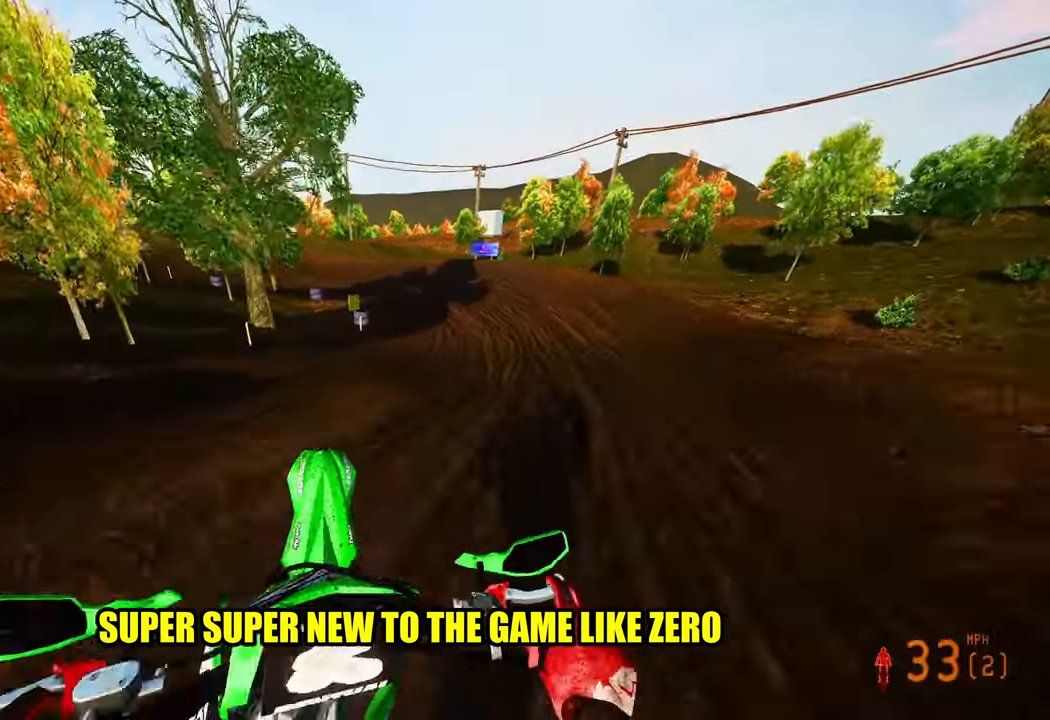
Gameplay with a controller (PlayStation layout); each line is a JSON object with the inputs held at the frame after it. "events" lists button and stick changes between this image and that frame as [ms after this image, input, new state], when the widget could be followed in between. Not read: HOME.
{"buttons": [], "left_stick": "up-left", "right_stick": "center", "events": [[267, "left_stick", "up-left"], [284, "R2", "up"], [284, "right_stick", "down-left"], [434, "right_stick", "center"]]}
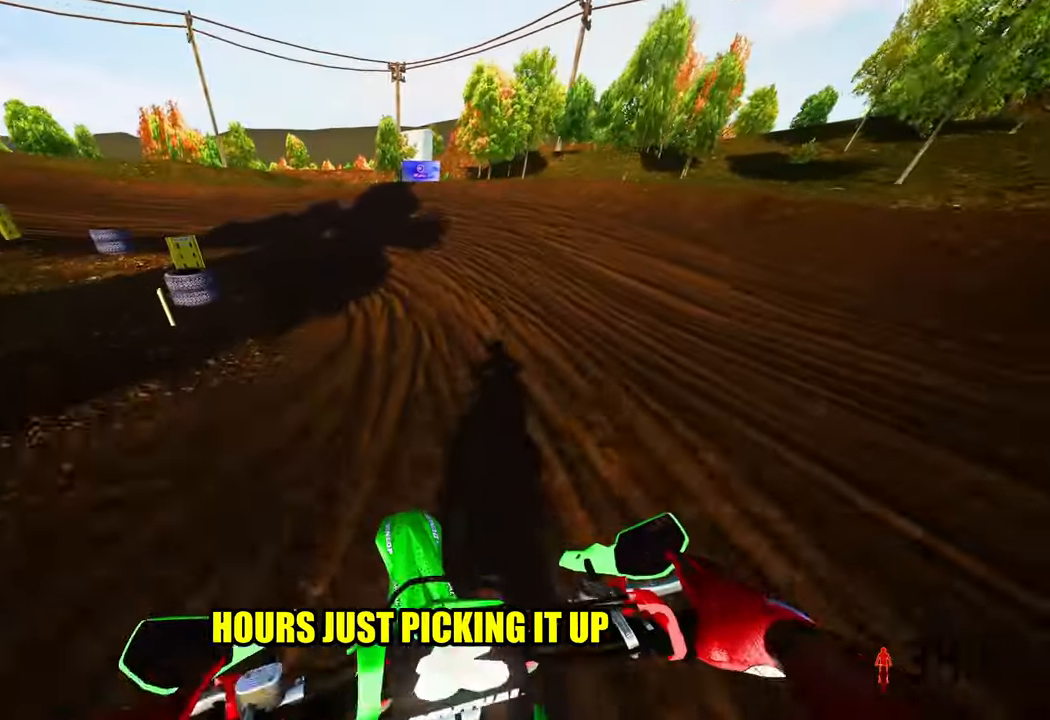
{"buttons": ["R2"], "left_stick": "up-left", "right_stick": "center", "events": [[84, "R3", "down"], [184, "R3", "up"], [367, "R2", "down"]]}
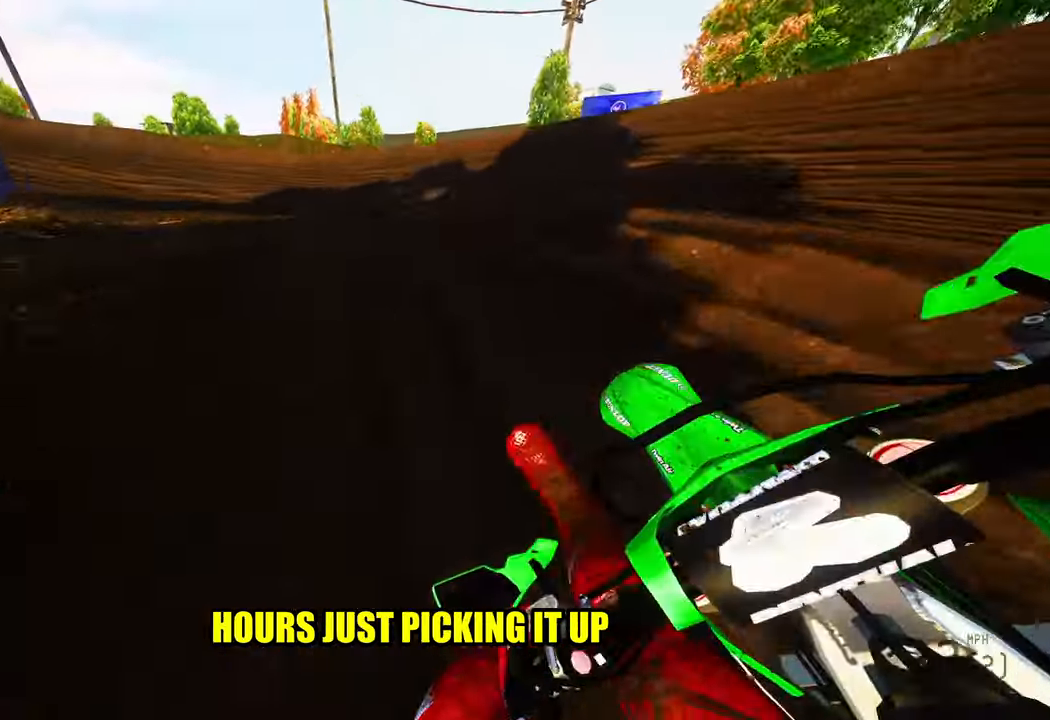
{"buttons": ["R2"], "left_stick": "up-left", "right_stick": "up-right", "events": [[34, "R2", "up"], [350, "right_stick", "up-right"], [384, "R2", "down"]]}
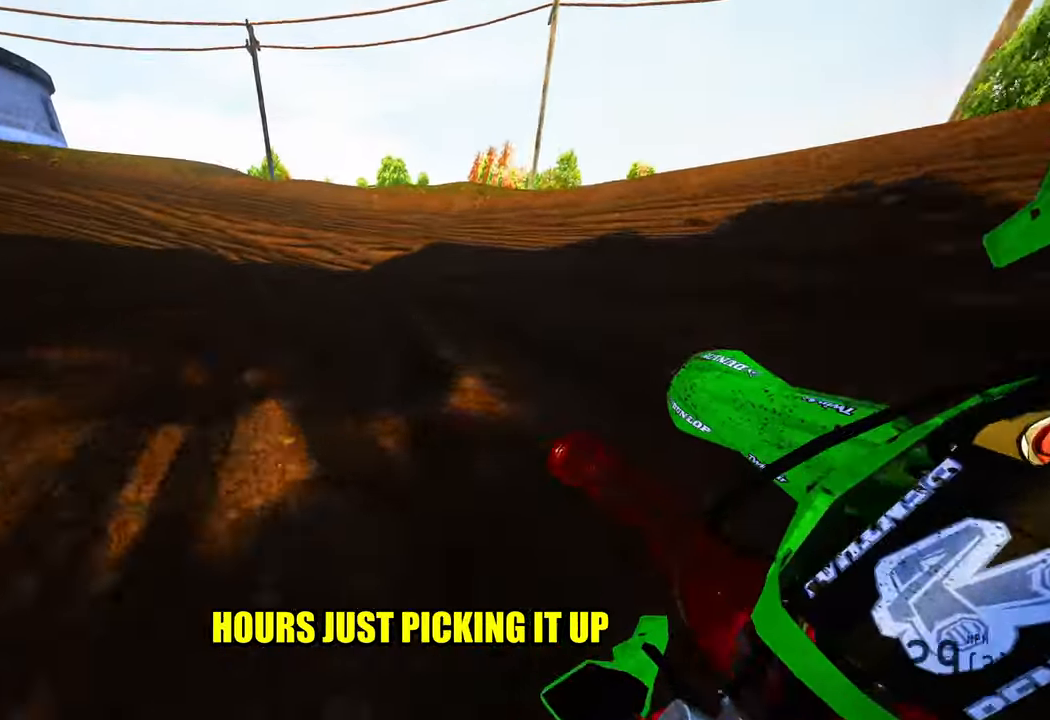
{"buttons": ["R2"], "left_stick": "up-left", "right_stick": "up-right", "events": []}
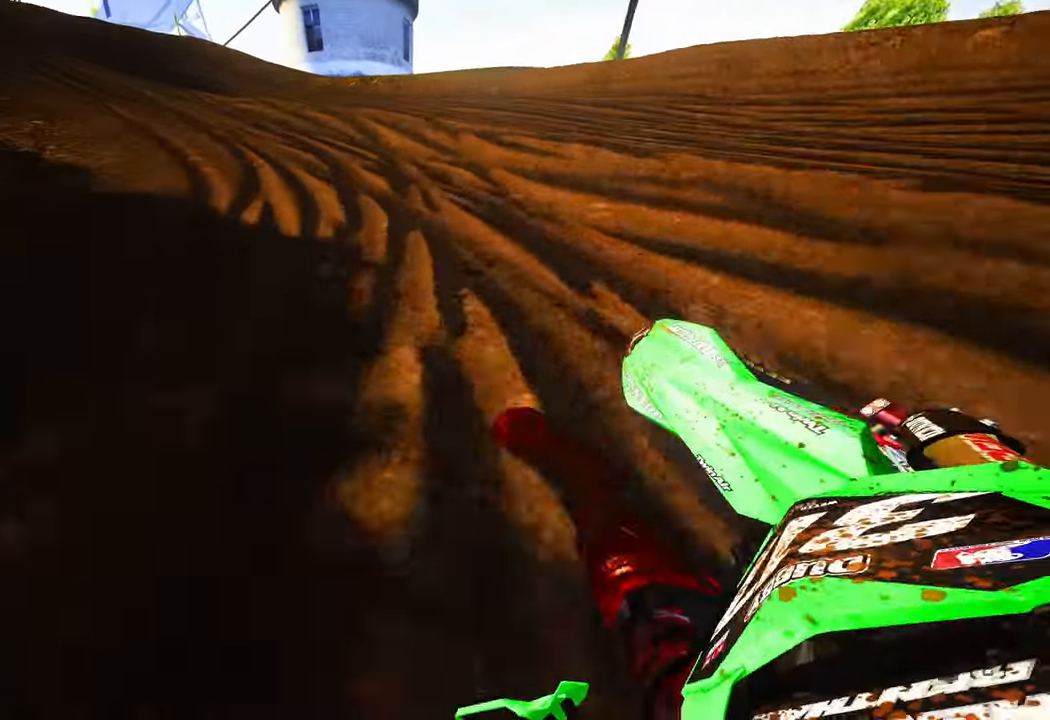
{"buttons": ["R2"], "left_stick": "up-left", "right_stick": "up-right", "events": []}
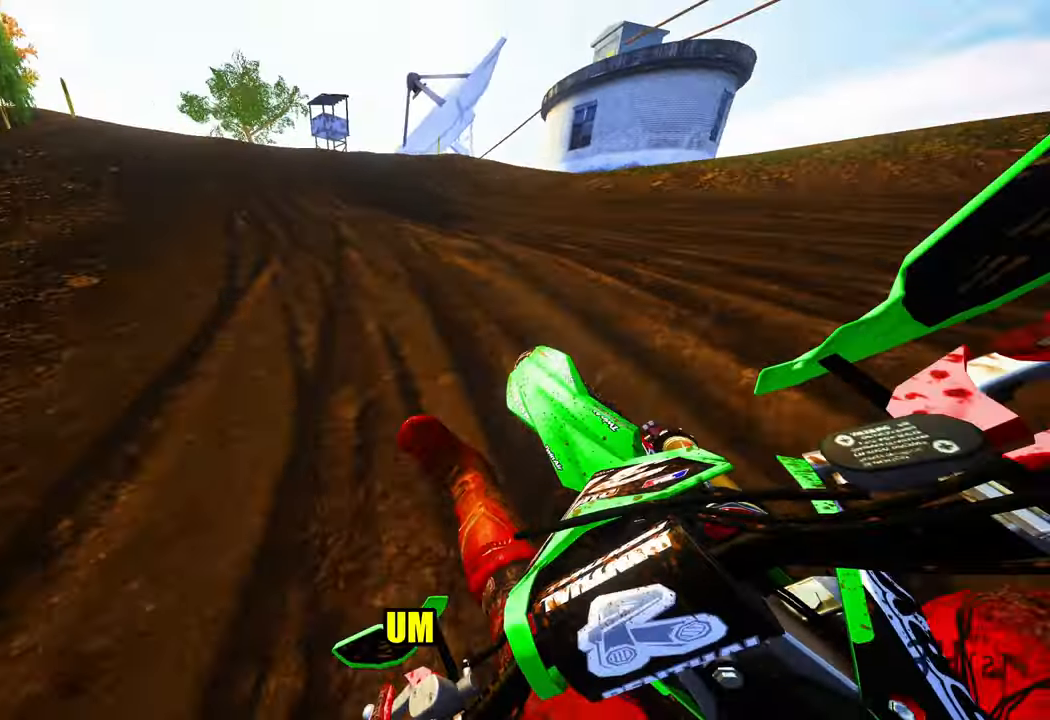
{"buttons": ["R2"], "left_stick": "up-left", "right_stick": "up", "events": [[184, "right_stick", "center"], [250, "R3", "down"], [367, "R3", "up"], [500, "right_stick", "up"]]}
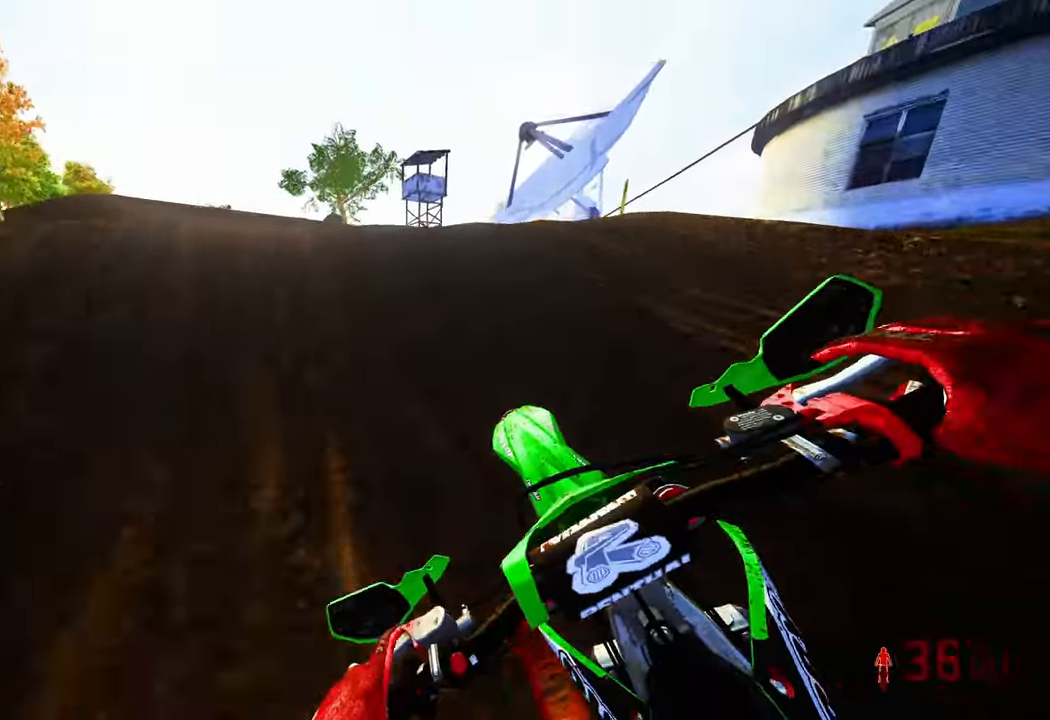
{"buttons": [], "left_stick": "up", "right_stick": "up", "events": [[184, "R3", "down"], [284, "R3", "up"], [400, "R2", "up"], [500, "left_stick", "up"]]}
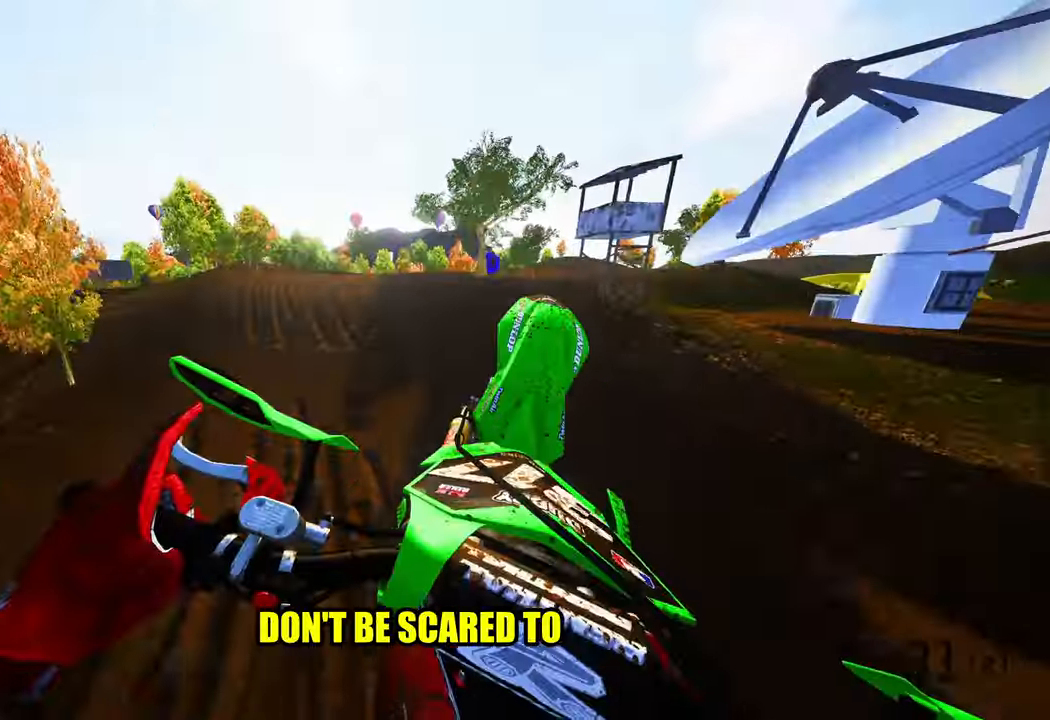
{"buttons": [], "left_stick": "up", "right_stick": "up", "events": [[134, "R3", "down"], [217, "R3", "up"]]}
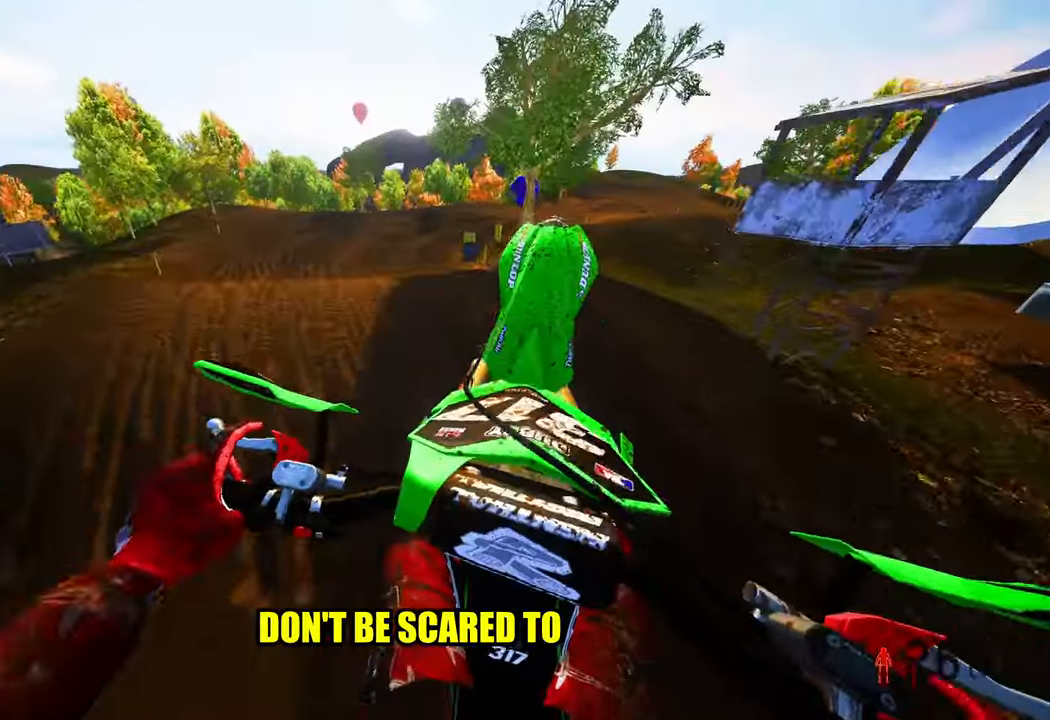
{"buttons": [], "left_stick": "up-right", "right_stick": "up", "events": [[133, "left_stick", "up-right"]]}
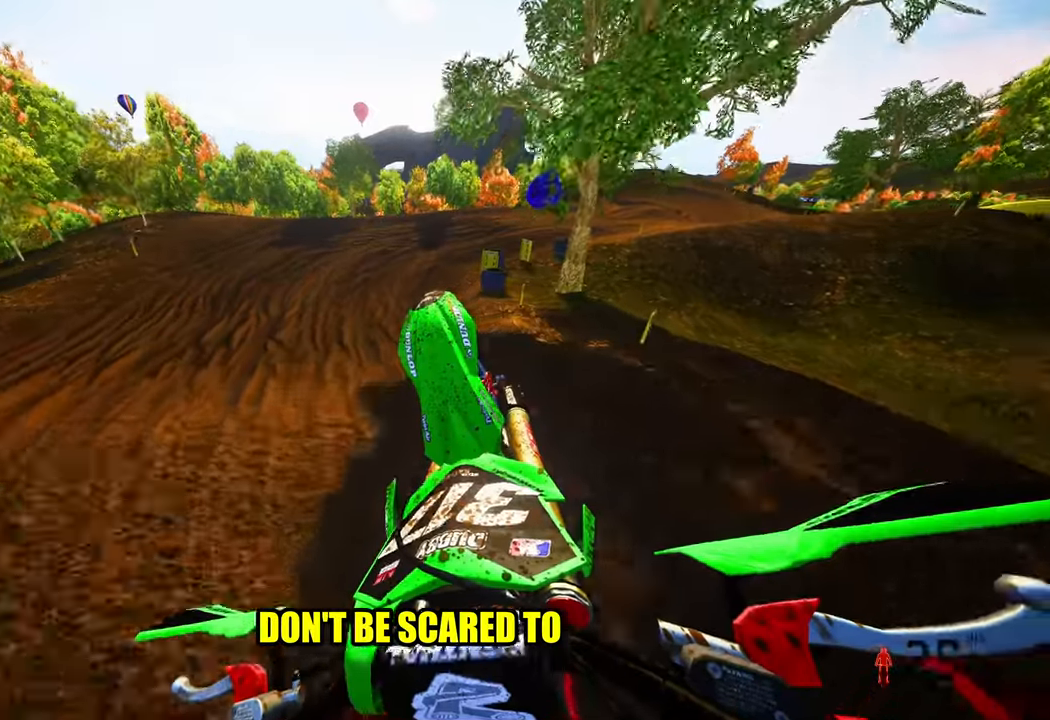
{"buttons": ["R2"], "left_stick": "up-right", "right_stick": "left", "events": [[100, "R2", "down"], [100, "right_stick", "center"], [166, "R3", "down"], [316, "R3", "up"], [350, "right_stick", "left"]]}
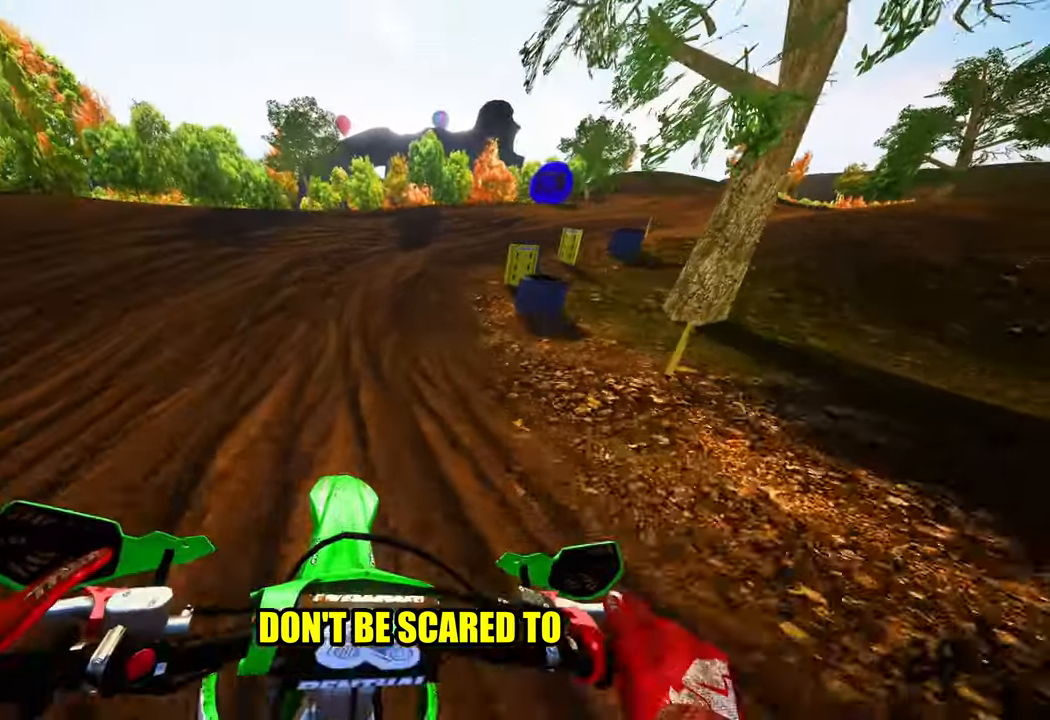
{"buttons": ["R2"], "left_stick": "up-right", "right_stick": "left", "events": []}
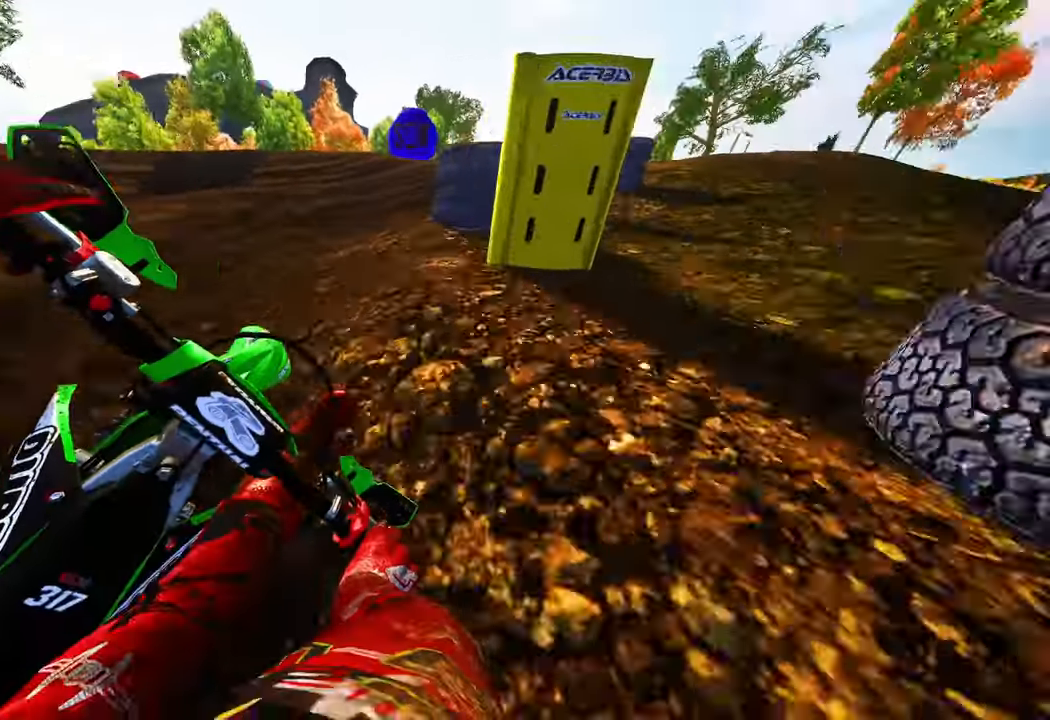
{"buttons": ["R2"], "left_stick": "up-right", "right_stick": "up", "events": [[200, "right_stick", "up-left"], [300, "right_stick", "up"]]}
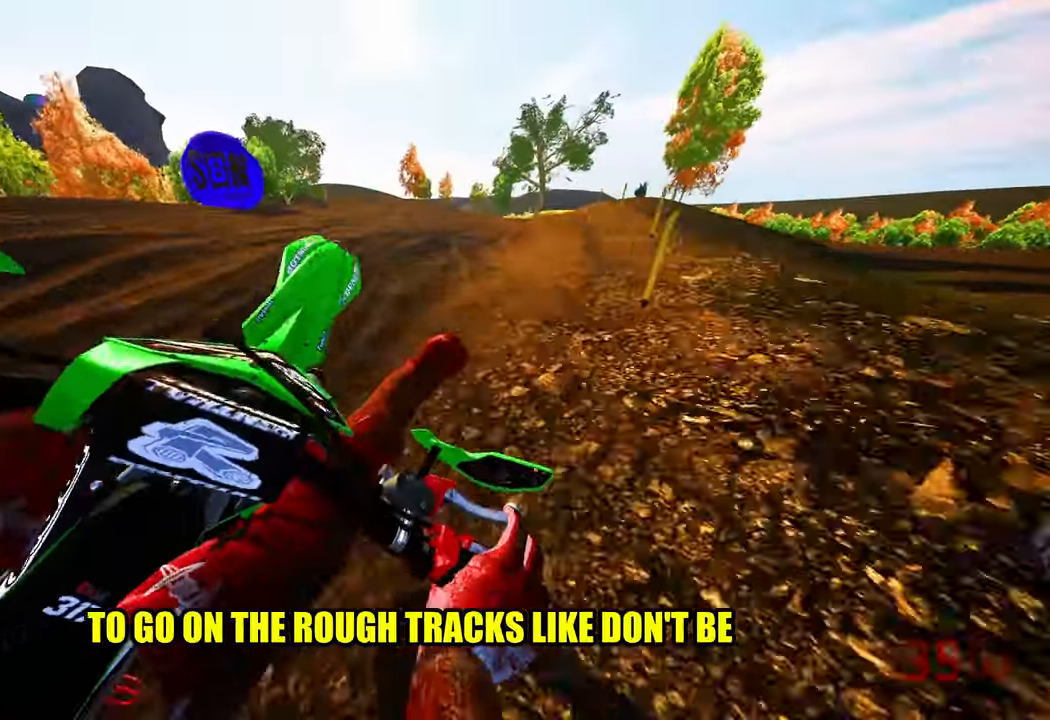
{"buttons": ["R2"], "left_stick": "up", "right_stick": "up-left", "events": [[66, "right_stick", "up-left"], [316, "left_stick", "up"]]}
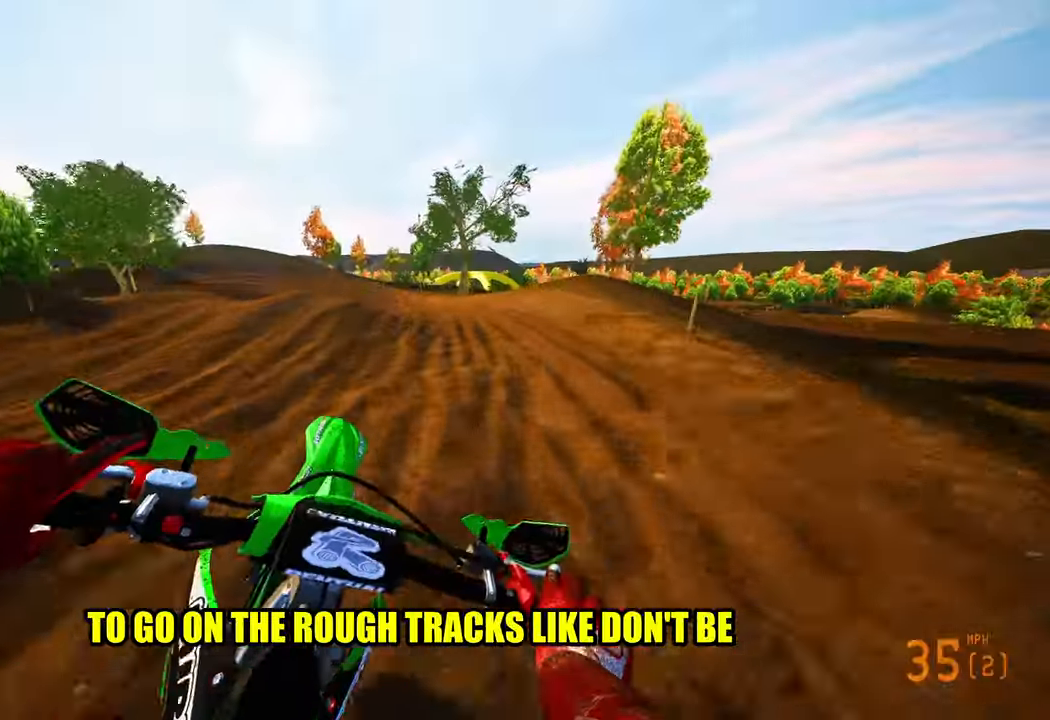
{"buttons": ["R2"], "left_stick": "up-left", "right_stick": "up-left", "events": [[33, "right_stick", "left"], [100, "R3", "down"], [166, "left_stick", "up-left"], [216, "R3", "up"], [216, "right_stick", "up-left"]]}
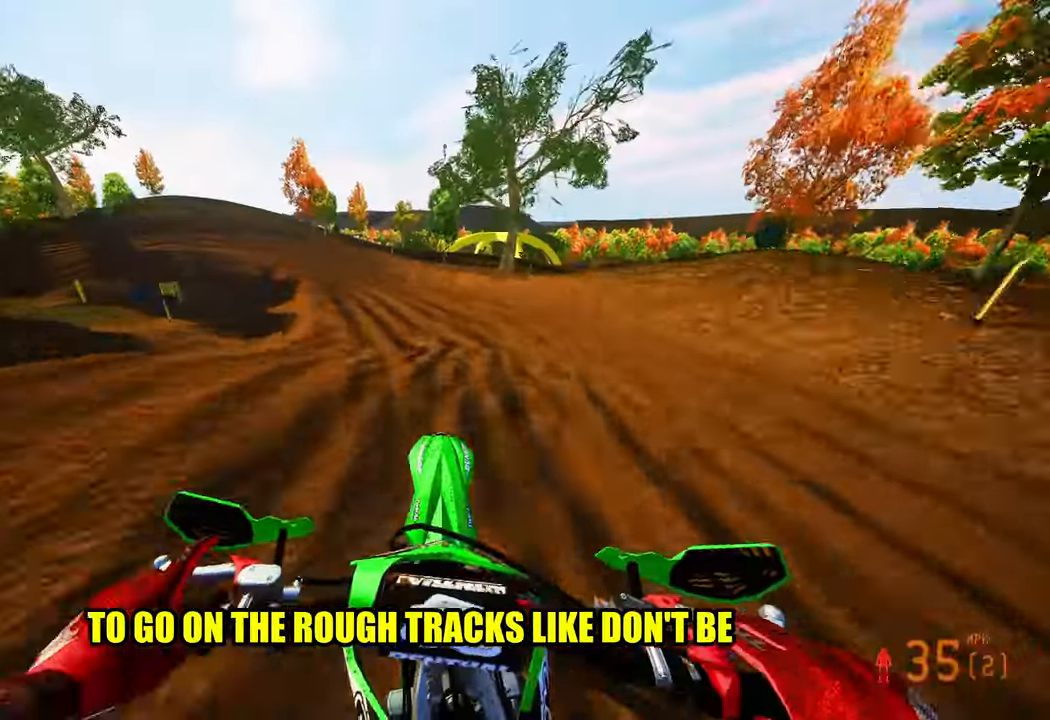
{"buttons": ["R2", "R3"], "left_stick": "up-left", "right_stick": "center", "events": [[500, "R3", "down"], [500, "right_stick", "center"]]}
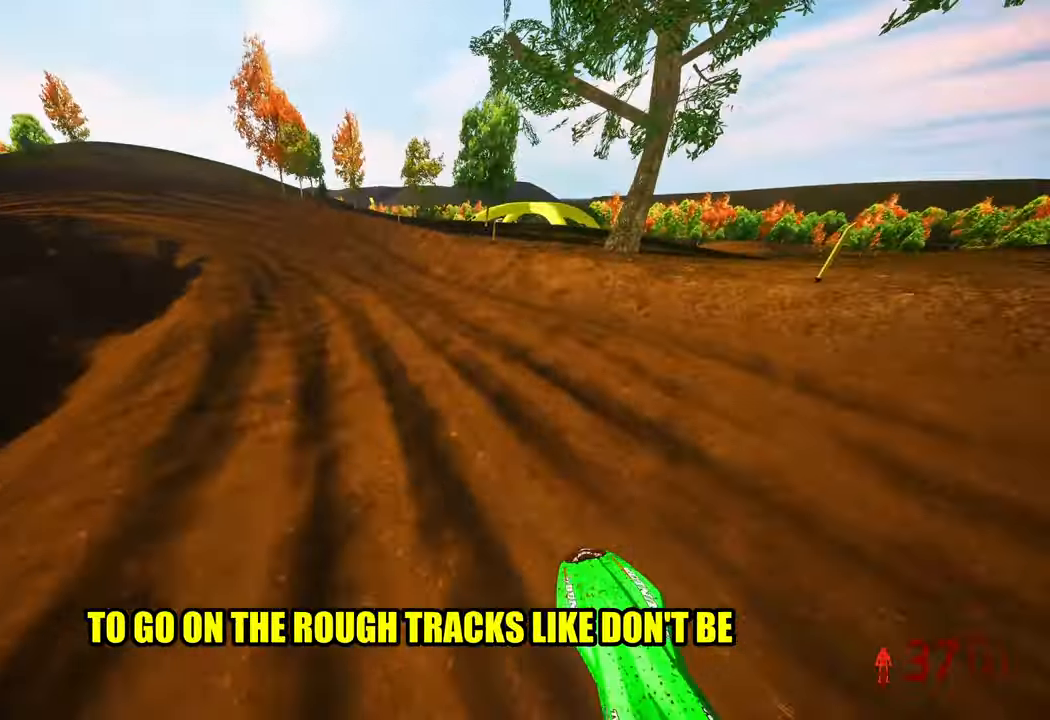
{"buttons": ["R2"], "left_stick": "up-left", "right_stick": "center", "events": [[116, "R3", "up"]]}
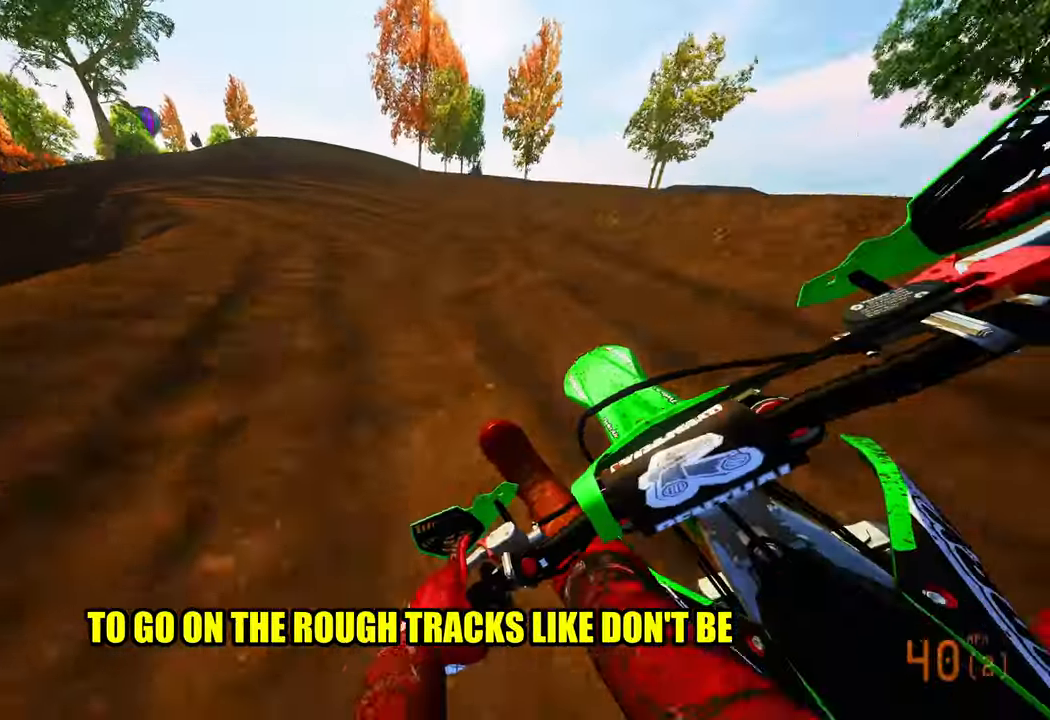
{"buttons": ["R2"], "left_stick": "up-left", "right_stick": "center", "events": []}
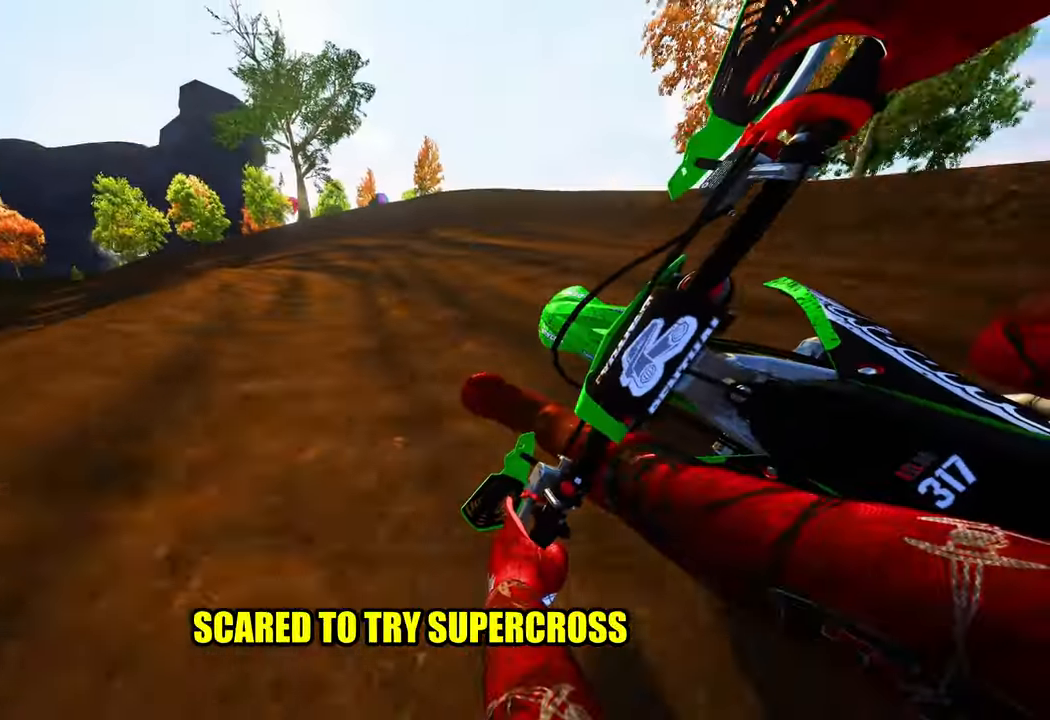
{"buttons": ["R2"], "left_stick": "up-left", "right_stick": "center", "events": []}
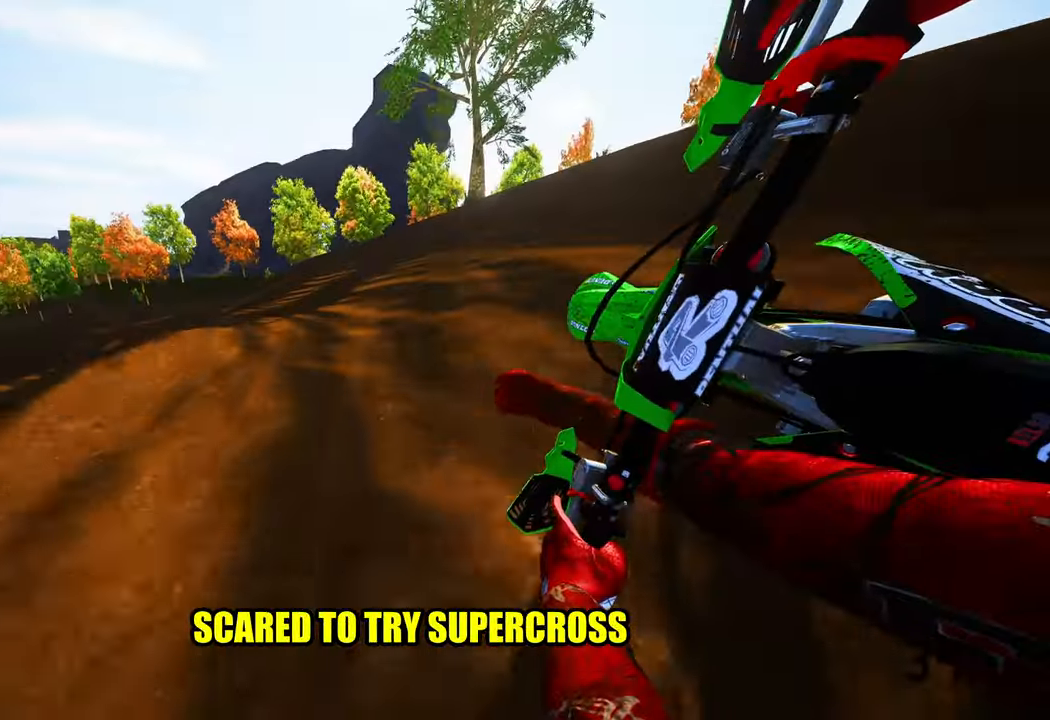
{"buttons": ["R2"], "left_stick": "up-left", "right_stick": "up-right", "events": [[183, "right_stick", "up-right"]]}
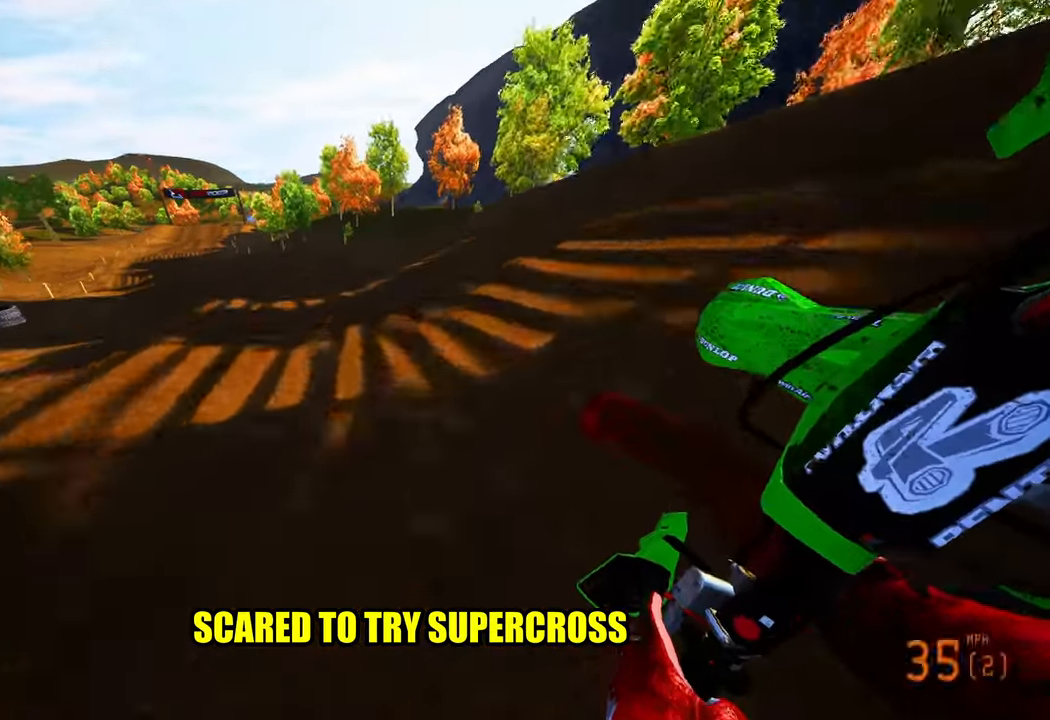
{"buttons": ["R2", "R3"], "left_stick": "center", "right_stick": "center", "events": [[333, "right_stick", "center"], [433, "left_stick", "center"], [467, "R3", "down"]]}
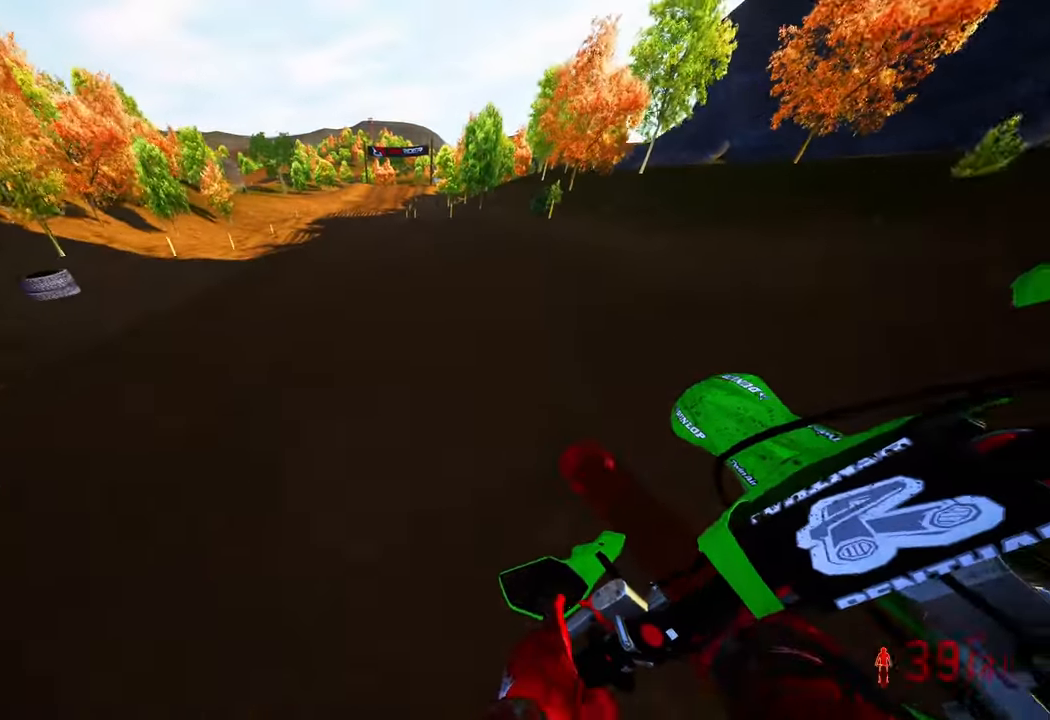
{"buttons": ["R2"], "left_stick": "center", "right_stick": "center", "events": [[117, "R3", "up"]]}
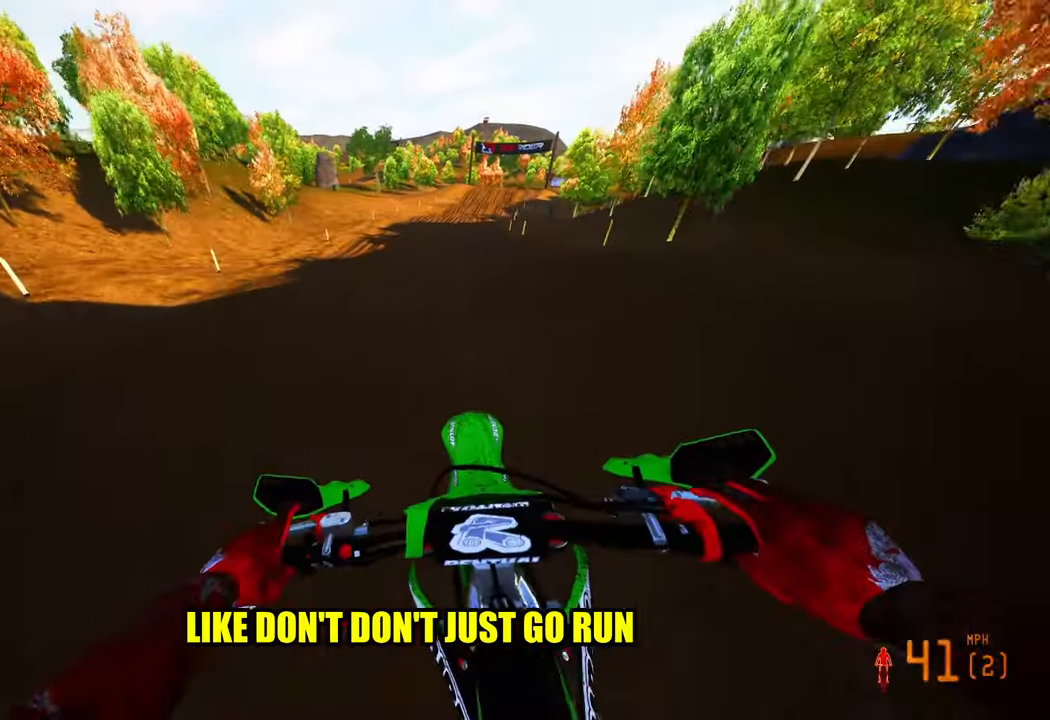
{"buttons": ["R2"], "left_stick": "up-right", "right_stick": "left", "events": [[83, "left_stick", "up-right"], [167, "right_stick", "up"], [433, "right_stick", "left"]]}
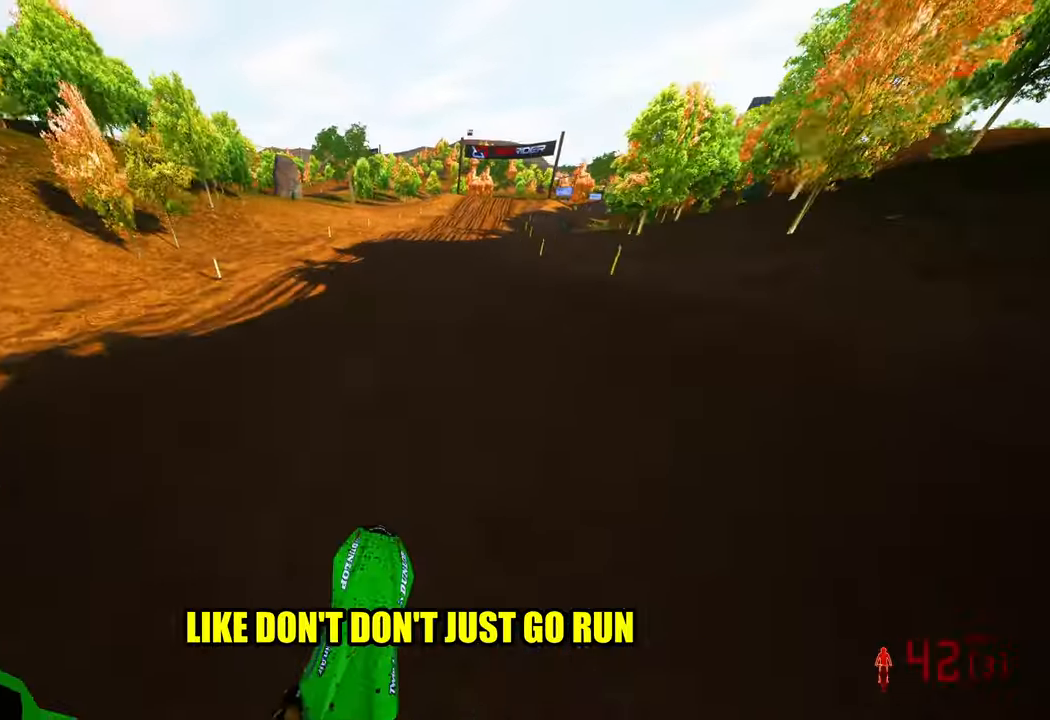
{"buttons": ["R2"], "left_stick": "up", "right_stick": "down-left", "events": [[167, "left_stick", "up"], [217, "right_stick", "down-left"]]}
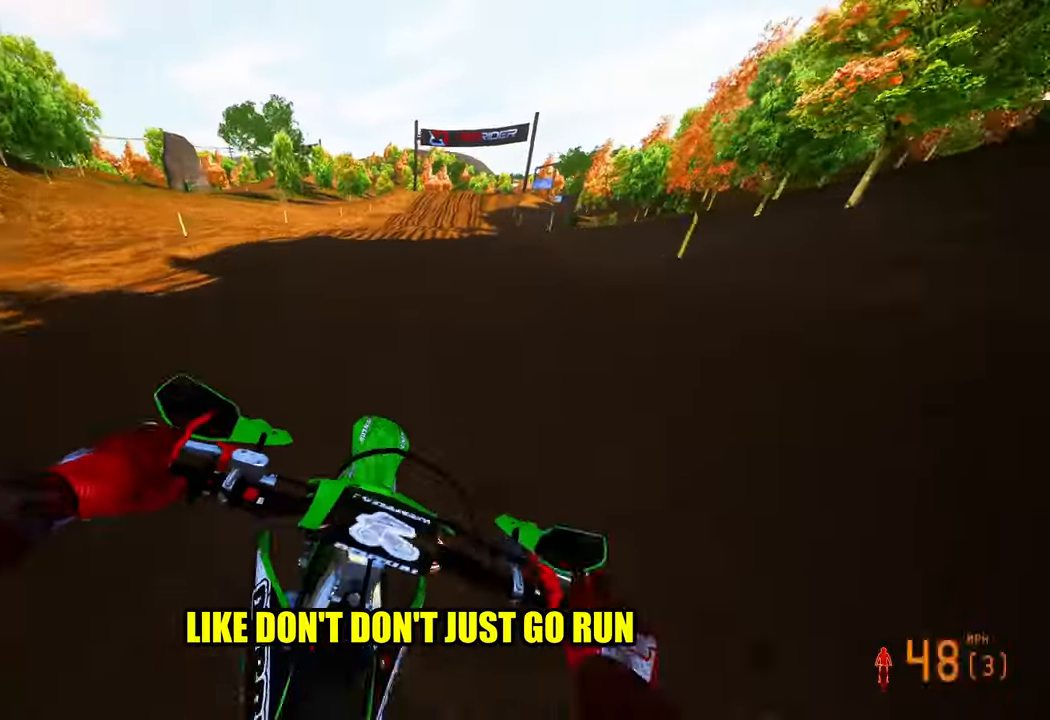
{"buttons": ["R2"], "left_stick": "up", "right_stick": "center", "events": [[33, "right_stick", "center"]]}
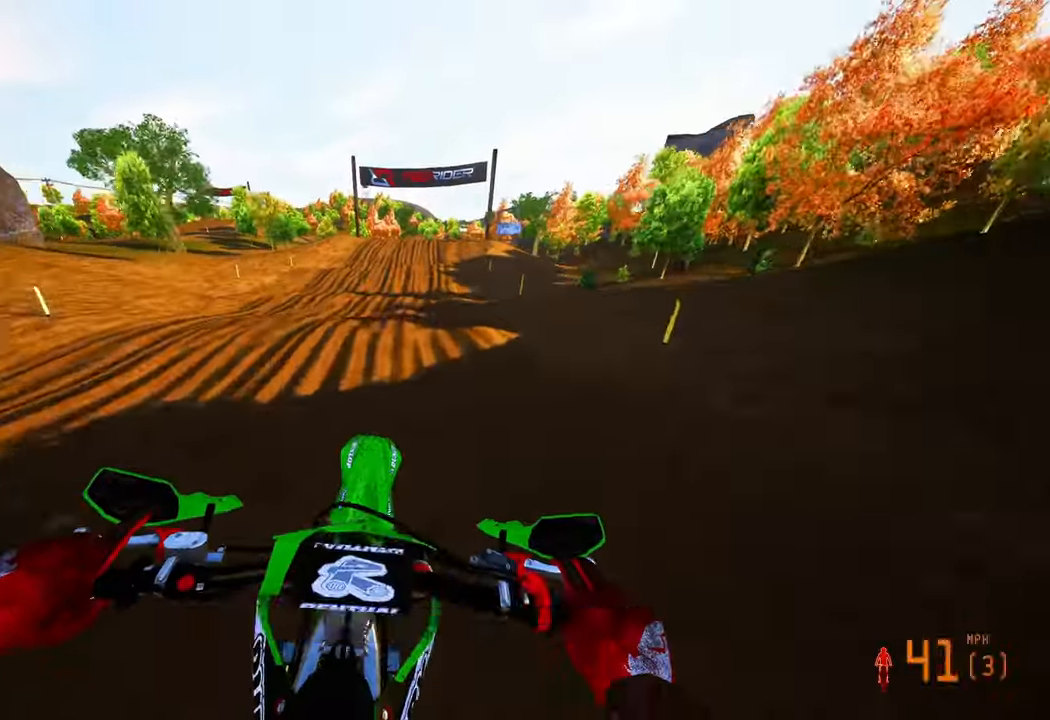
{"buttons": ["R2"], "left_stick": "up", "right_stick": "center", "events": [[33, "right_stick", "down-left"], [300, "right_stick", "center"]]}
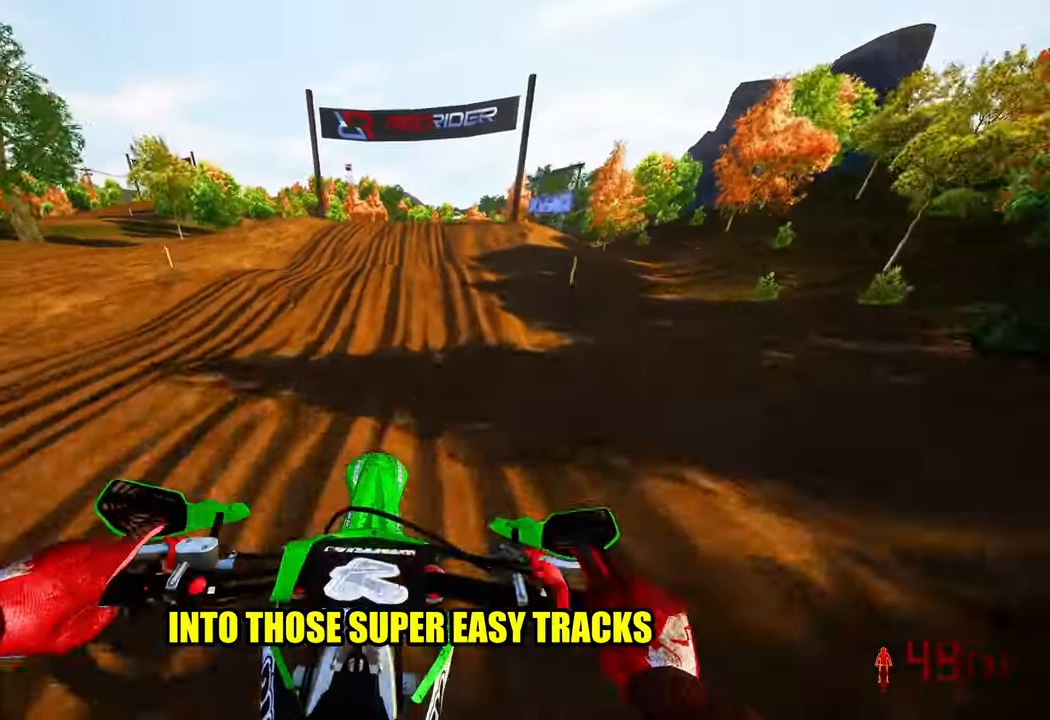
{"buttons": ["R2"], "left_stick": "up", "right_stick": "center", "events": [[383, "R3", "down"], [483, "R3", "up"]]}
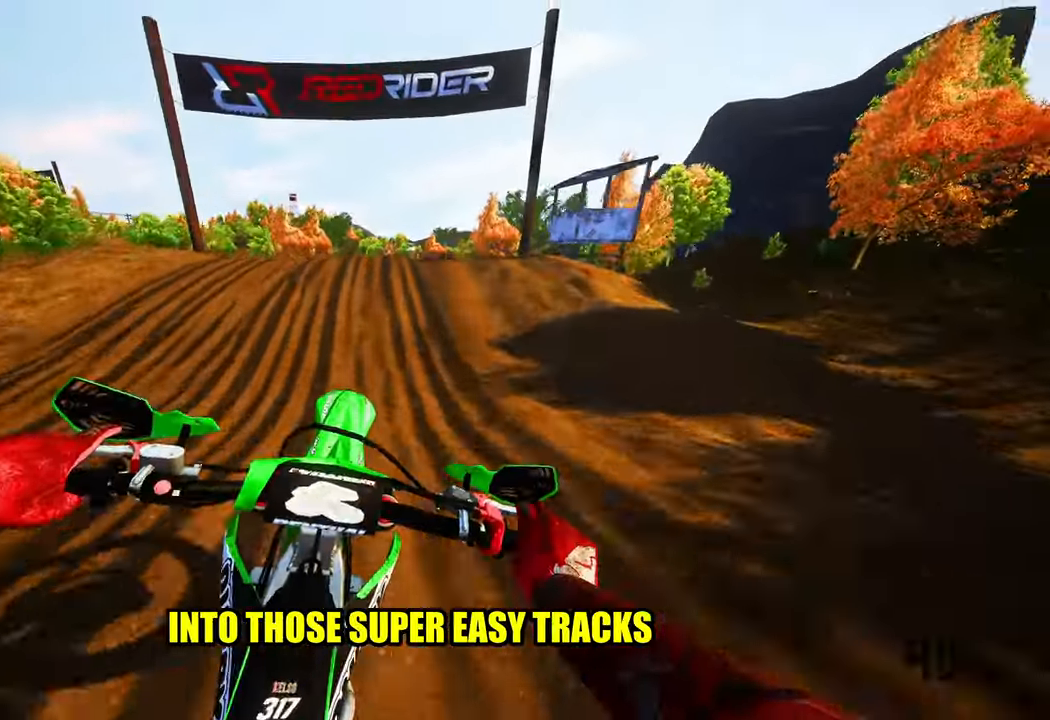
{"buttons": ["R2"], "left_stick": "up-right", "right_stick": "down-left", "events": [[17, "right_stick", "up"], [67, "R2", "up"], [83, "left_stick", "up-right"], [317, "right_stick", "center"], [367, "R3", "down"], [367, "right_stick", "down-left"], [417, "R2", "down"], [450, "R3", "up"]]}
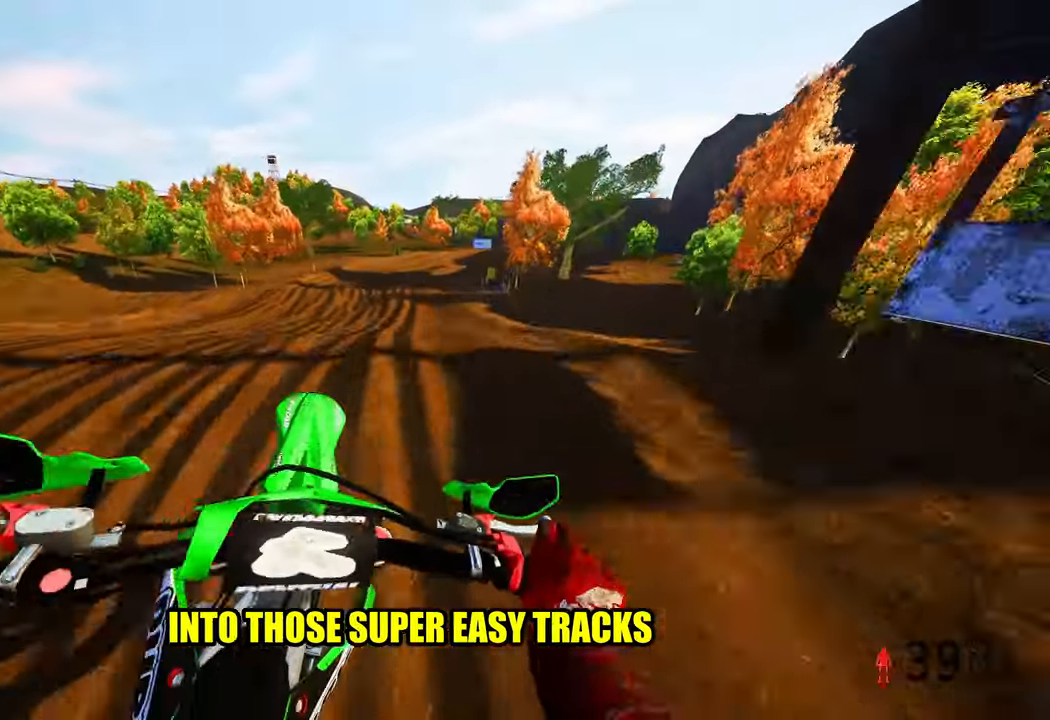
{"buttons": [], "left_stick": "up-right", "right_stick": "down-left", "events": [[167, "right_stick", "center"], [383, "R2", "up"], [483, "right_stick", "down-left"]]}
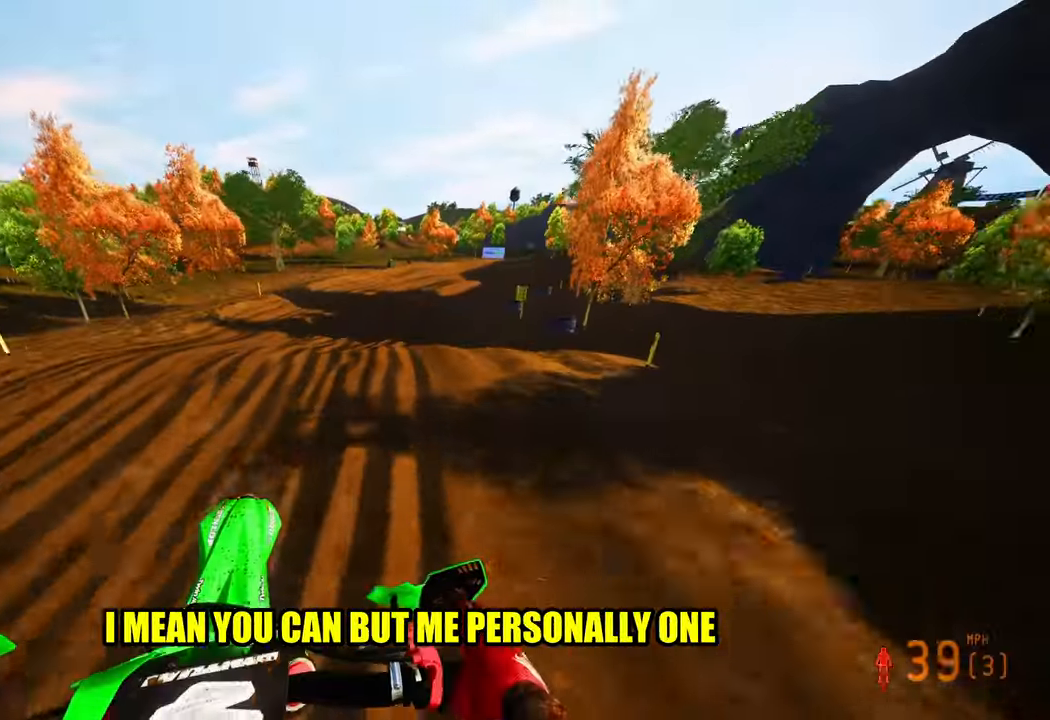
{"buttons": ["R2"], "left_stick": "up-right", "right_stick": "up", "events": [[200, "R2", "down"], [200, "right_stick", "center"], [367, "right_stick", "up"]]}
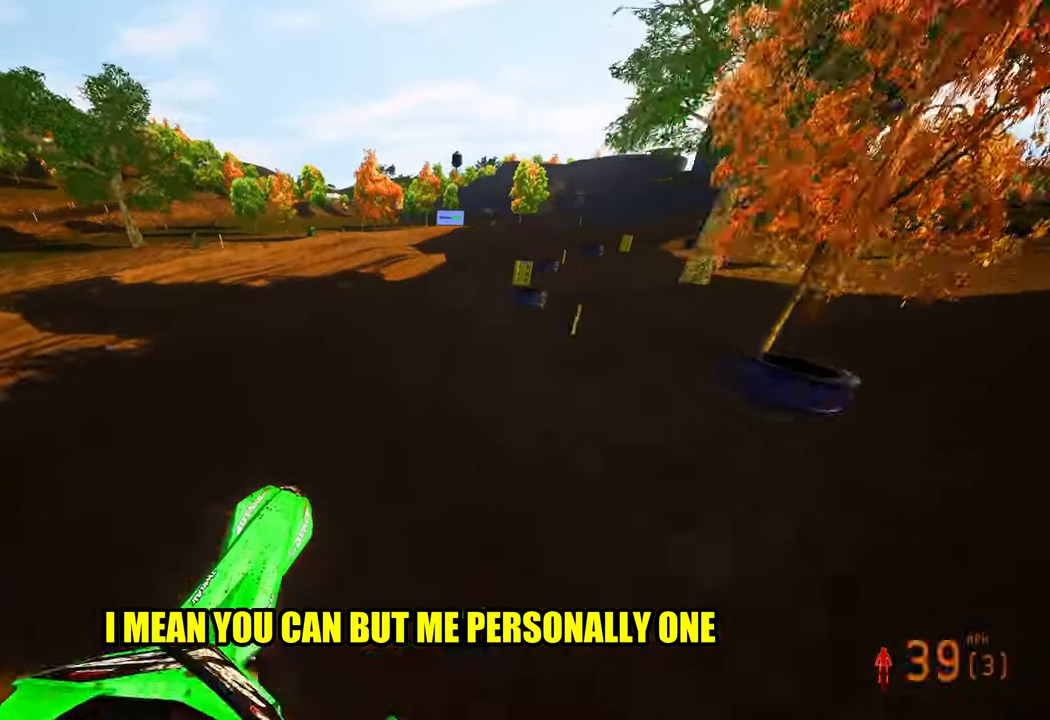
{"buttons": [], "left_stick": "up-right", "right_stick": "left", "events": [[184, "right_stick", "center"], [334, "R3", "down"], [367, "R2", "up"], [417, "R3", "up"], [500, "right_stick", "left"]]}